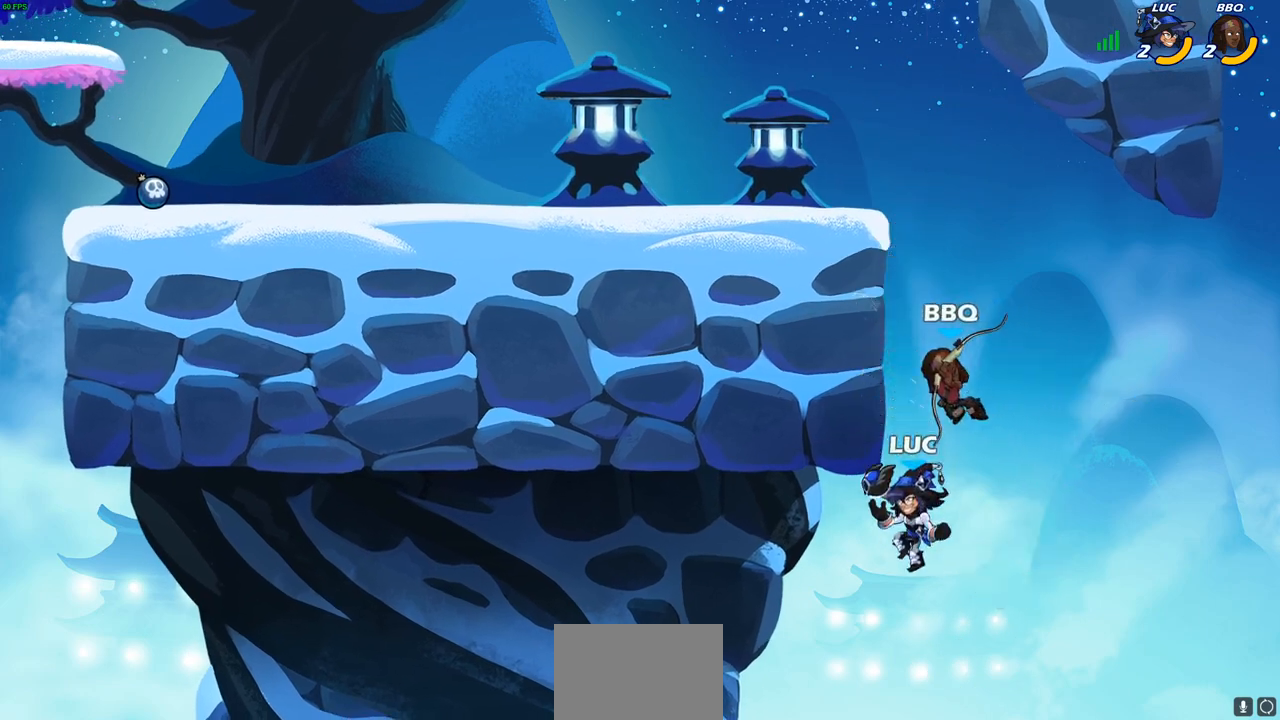
Gameplay with a controller (PlayStation layout); each line is a JSON object with the inputs held at the frame after it. "events" lists button and stick changes between this image and that frame as [ms after this image, input, new state], when the widget could be followed in between.
{"buttons": [], "left_stick": "left", "right_stick": "center", "events": [[100, "CROSS", "down"], [250, "CROSS", "up"], [383, "CIRCLE", "down"], [383, "left_stick", "up-left"], [483, "left_stick", "left"], [500, "CIRCLE", "up"]]}
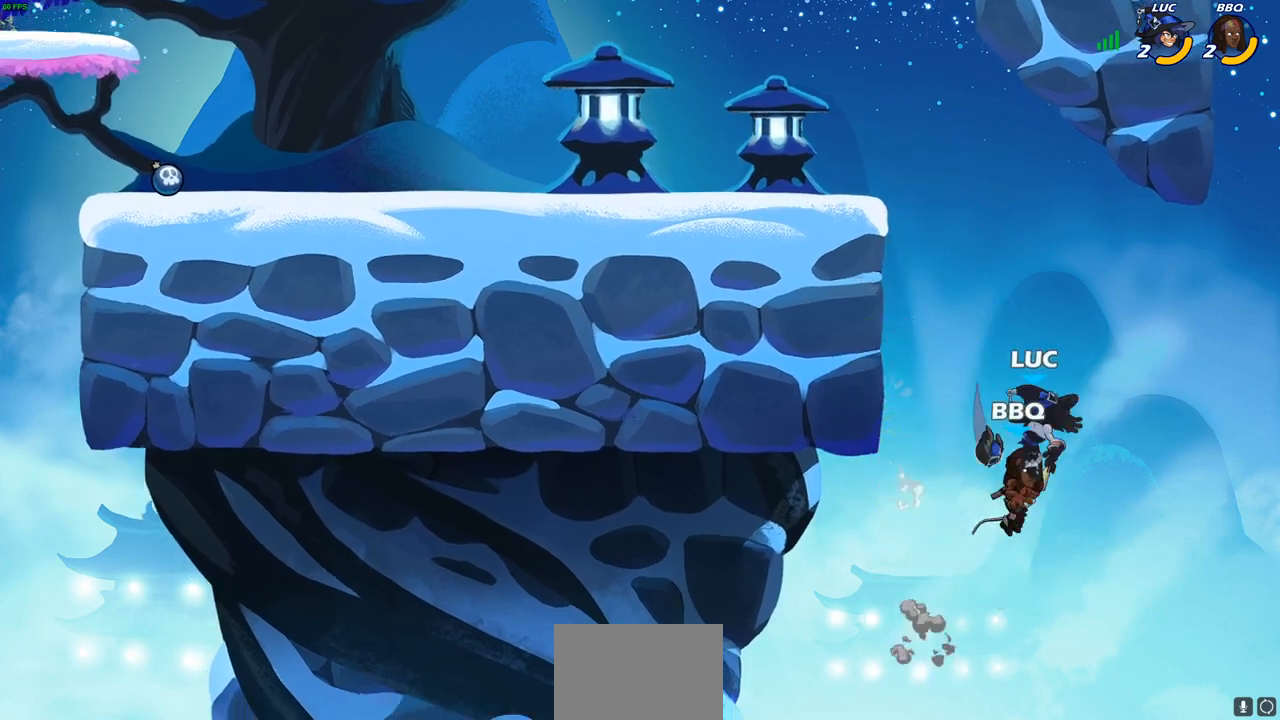
{"buttons": [], "left_stick": "left", "right_stick": "center", "events": []}
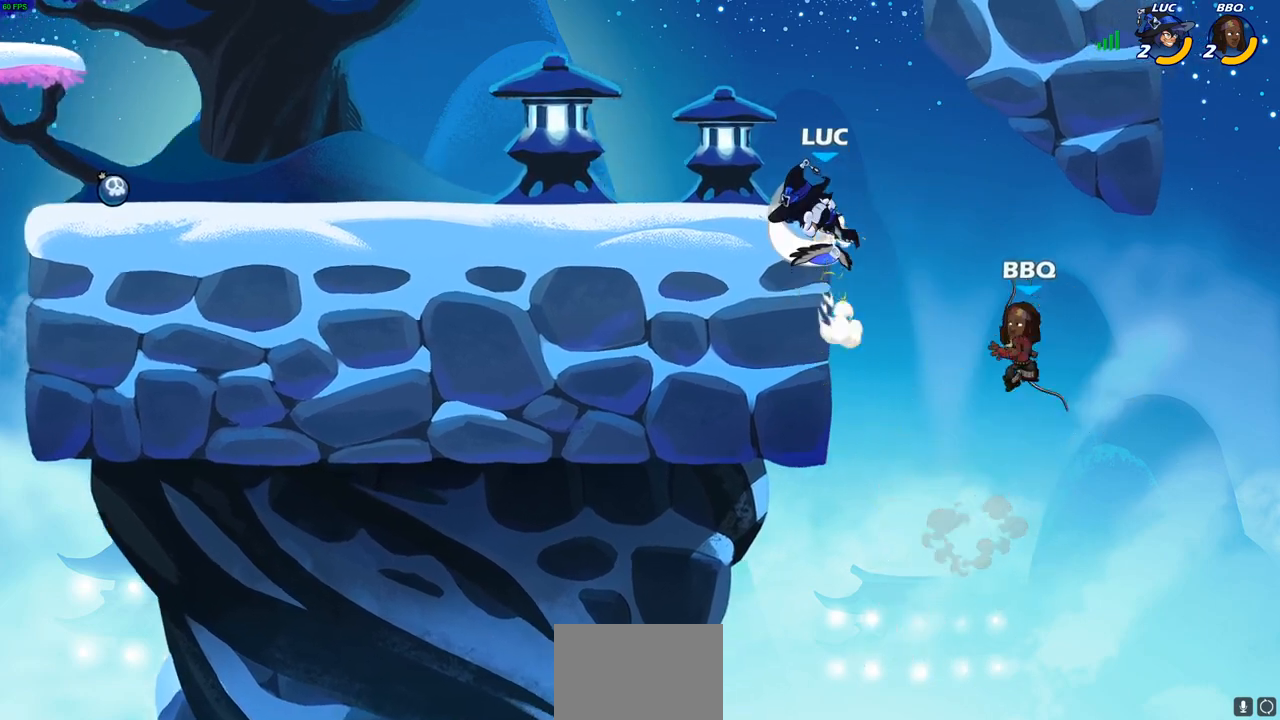
{"buttons": ["R2"], "left_stick": "left", "right_stick": "center", "events": [[283, "CROSS", "down"], [333, "R2", "down"], [417, "CROSS", "up"]]}
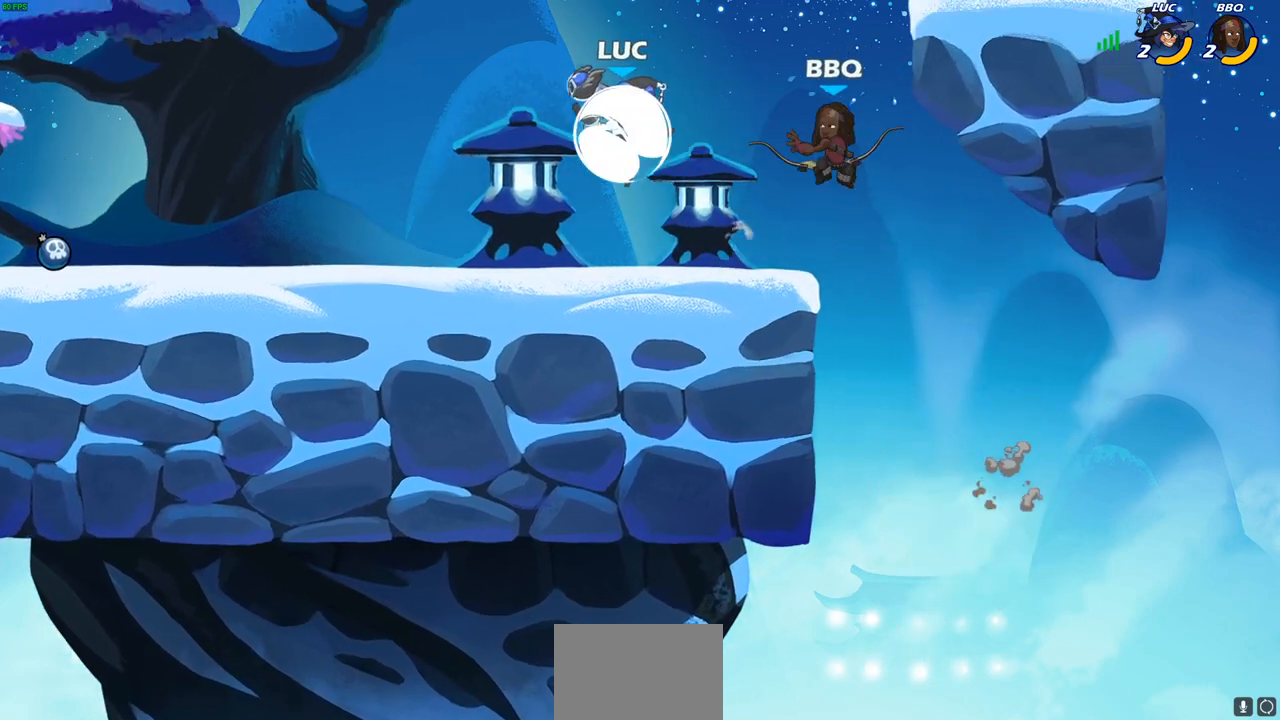
{"buttons": [], "left_stick": "down-right", "right_stick": "center", "events": [[17, "R2", "up"], [67, "left_stick", "down-right"]]}
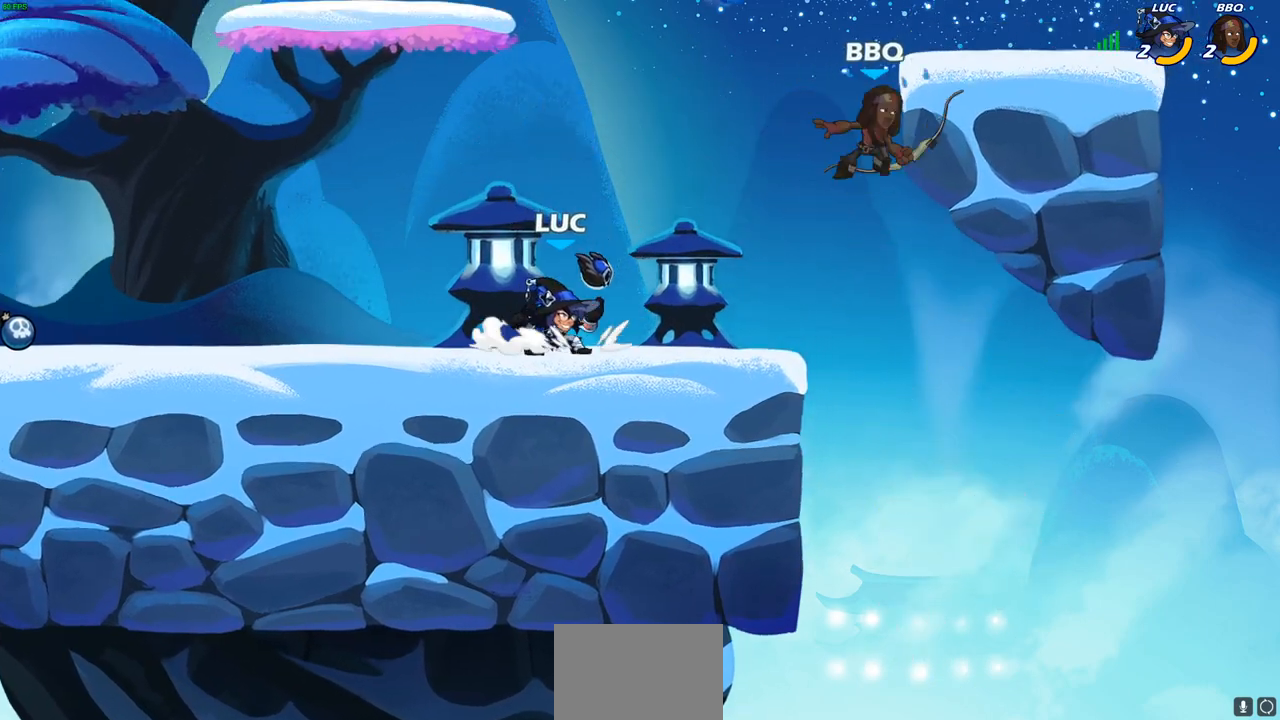
{"buttons": [], "left_stick": "left", "right_stick": "center", "events": [[33, "R1", "down"], [33, "R2", "down"], [83, "left_stick", "down"], [100, "SQUARE", "down"], [183, "R1", "up"], [183, "R2", "up"], [200, "SQUARE", "up"], [233, "left_stick", "center"], [500, "left_stick", "left"]]}
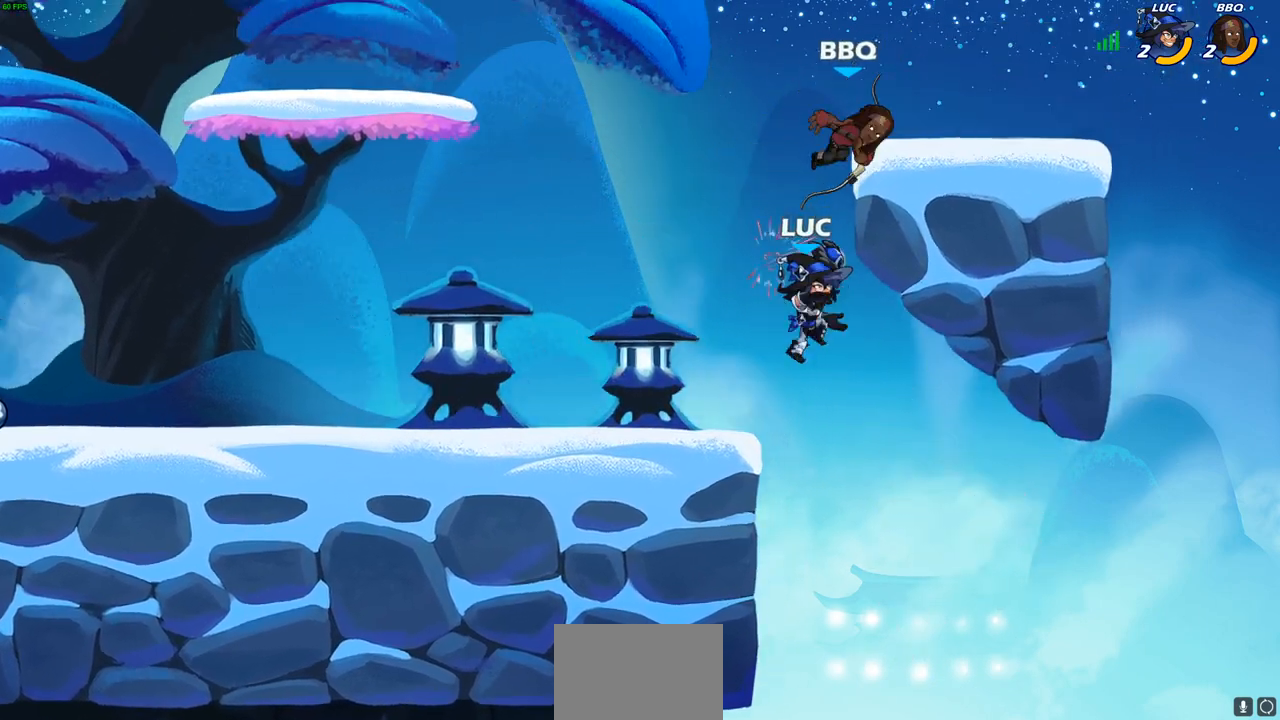
{"buttons": [], "left_stick": "up-right", "right_stick": "center", "events": [[17, "left_stick", "up-left"], [83, "CROSS", "down"], [117, "SQUARE", "down"], [133, "left_stick", "up"], [150, "CROSS", "up"], [183, "SQUARE", "up"], [283, "left_stick", "up-right"]]}
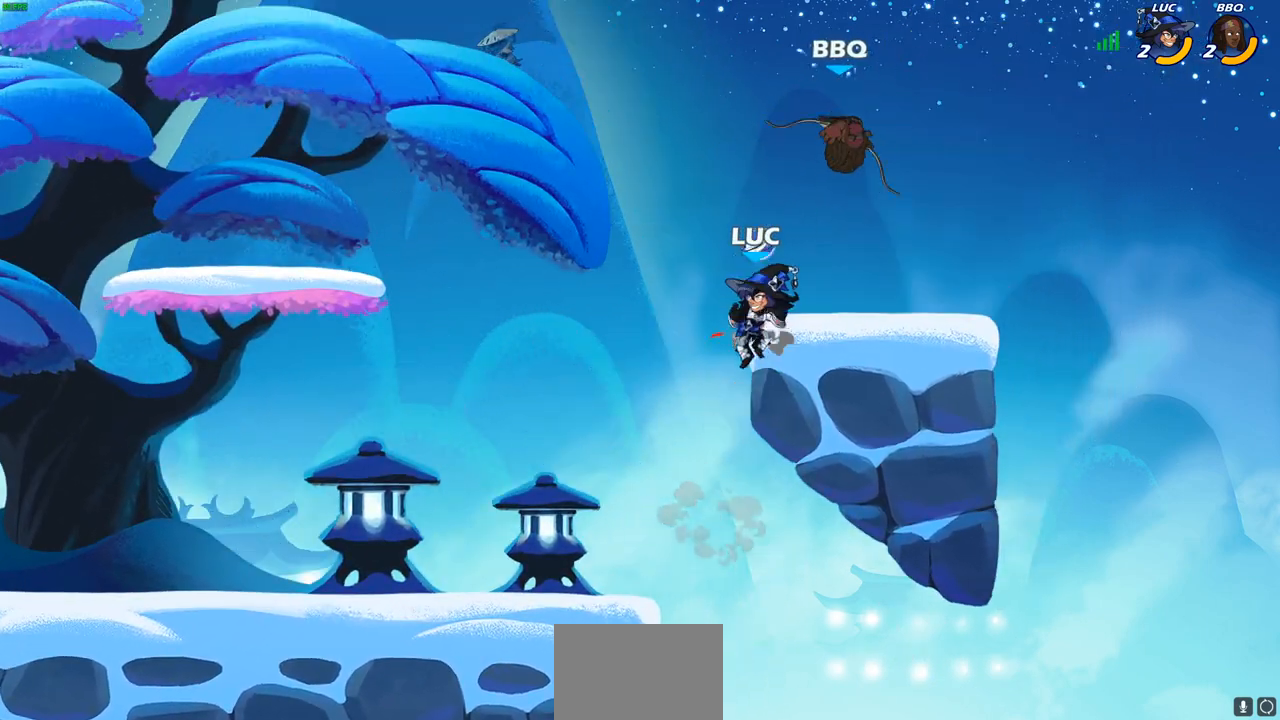
{"buttons": [], "left_stick": "right", "right_stick": "center", "events": [[133, "left_stick", "right"], [167, "SQUARE", "down"], [283, "SQUARE", "up"]]}
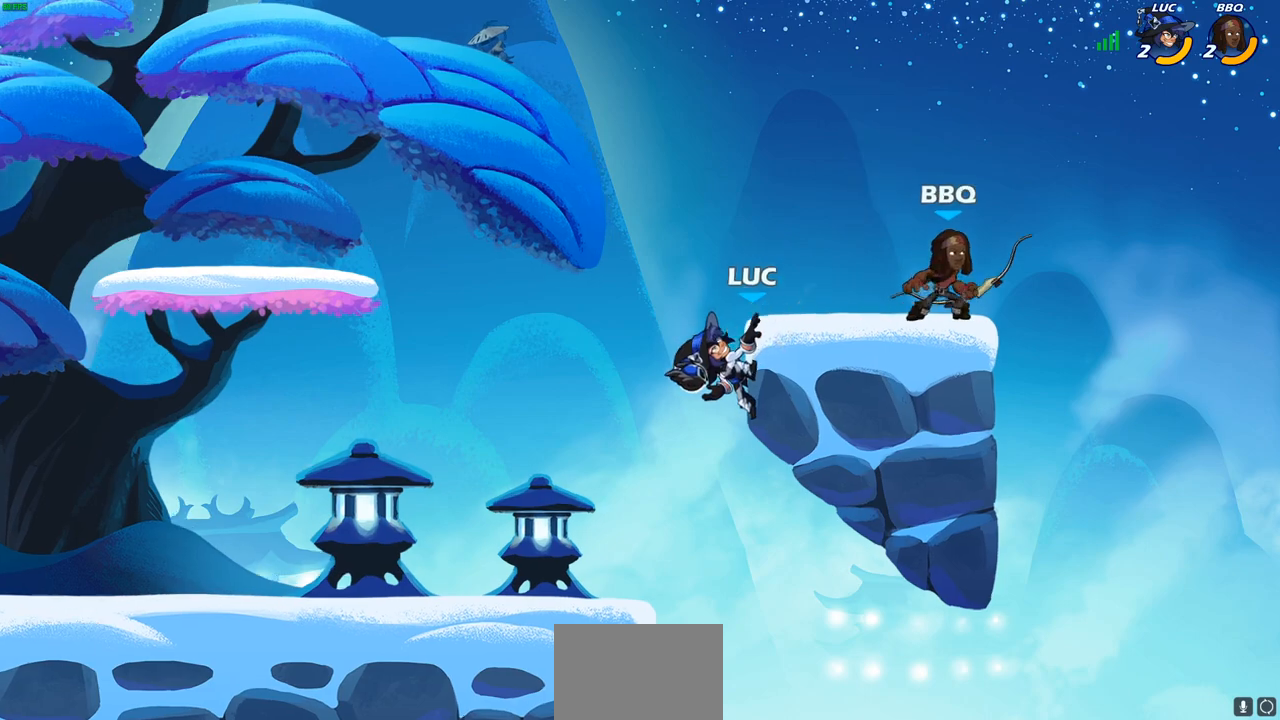
{"buttons": [], "left_stick": "center", "right_stick": "center", "events": [[117, "CROSS", "down"], [150, "SQUARE", "down"], [183, "CROSS", "up"], [183, "right_stick", "down-left"], [233, "SQUARE", "up"], [267, "right_stick", "center"], [417, "left_stick", "center"]]}
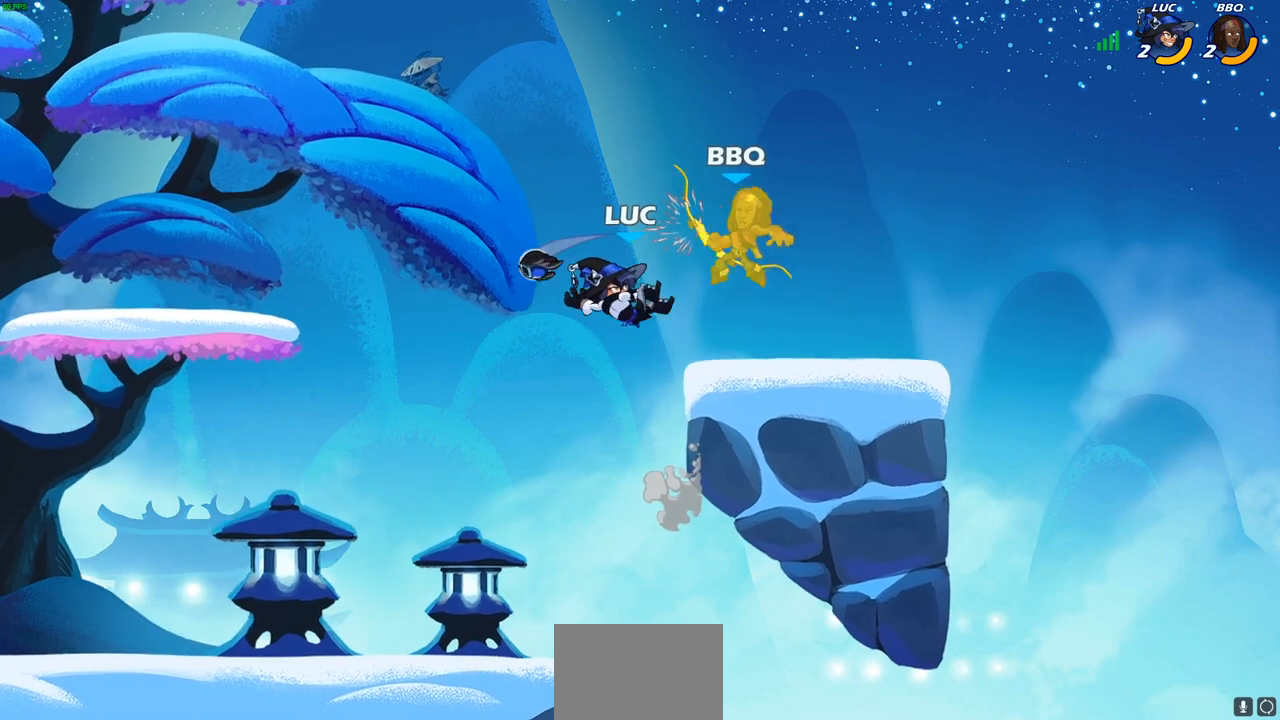
{"buttons": [], "left_stick": "right", "right_stick": "center", "events": [[283, "left_stick", "right"]]}
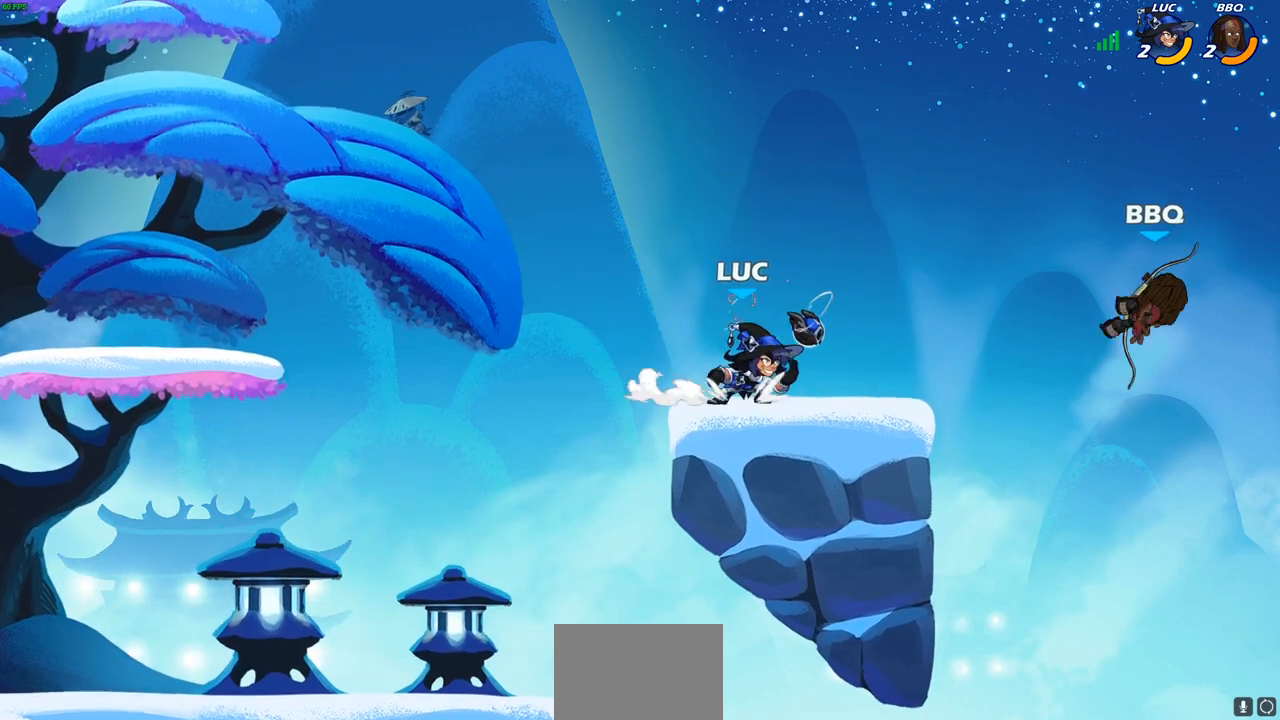
{"buttons": ["CIRCLE"], "left_stick": "down", "right_stick": "center", "events": [[233, "left_stick", "down"], [400, "CIRCLE", "down"]]}
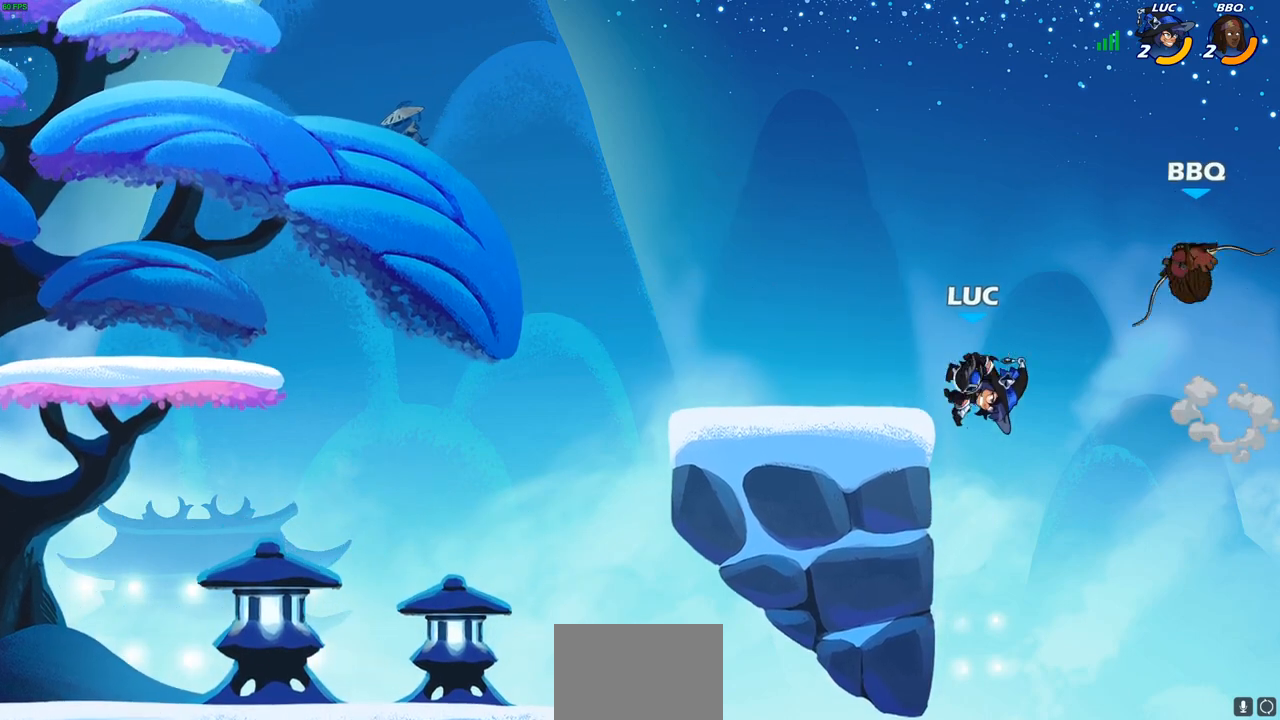
{"buttons": [], "left_stick": "center", "right_stick": "center", "events": [[17, "CIRCLE", "up"], [67, "left_stick", "center"]]}
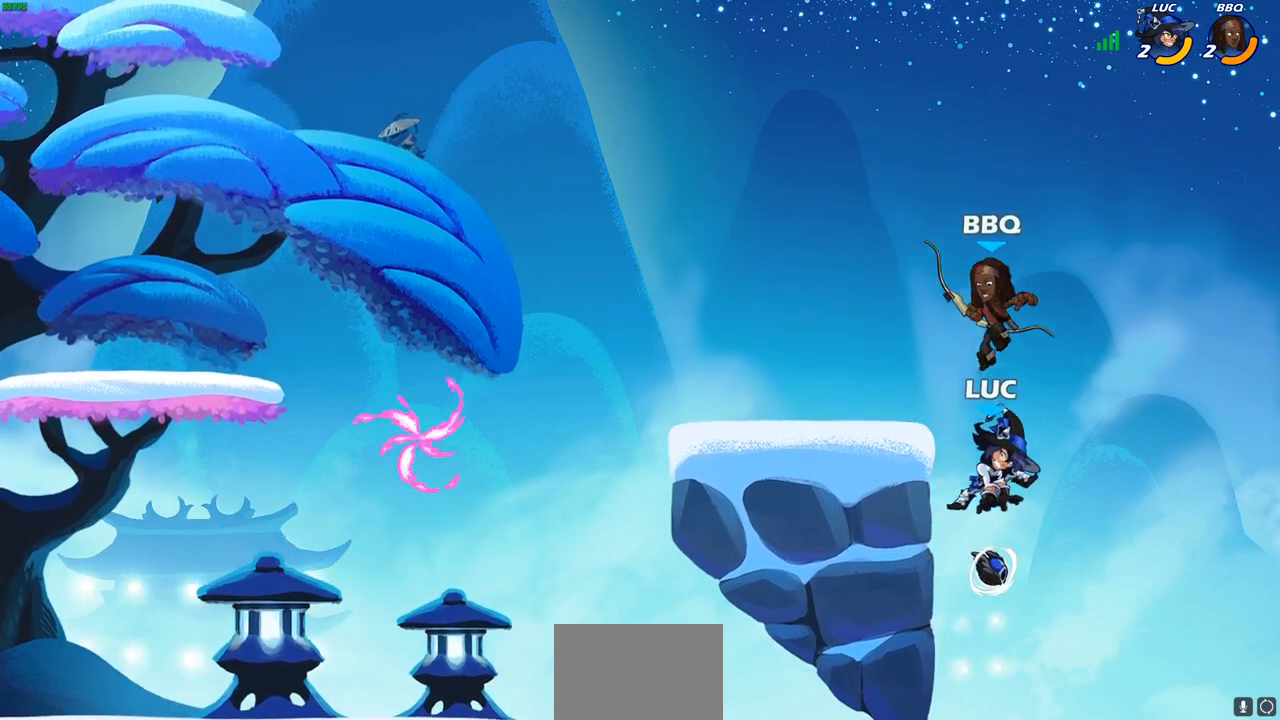
{"buttons": ["CROSS"], "left_stick": "up-right", "right_stick": "center", "events": [[50, "left_stick", "right"], [217, "left_stick", "down-right"], [367, "left_stick", "down-left"], [450, "CROSS", "down"], [483, "left_stick", "up-right"]]}
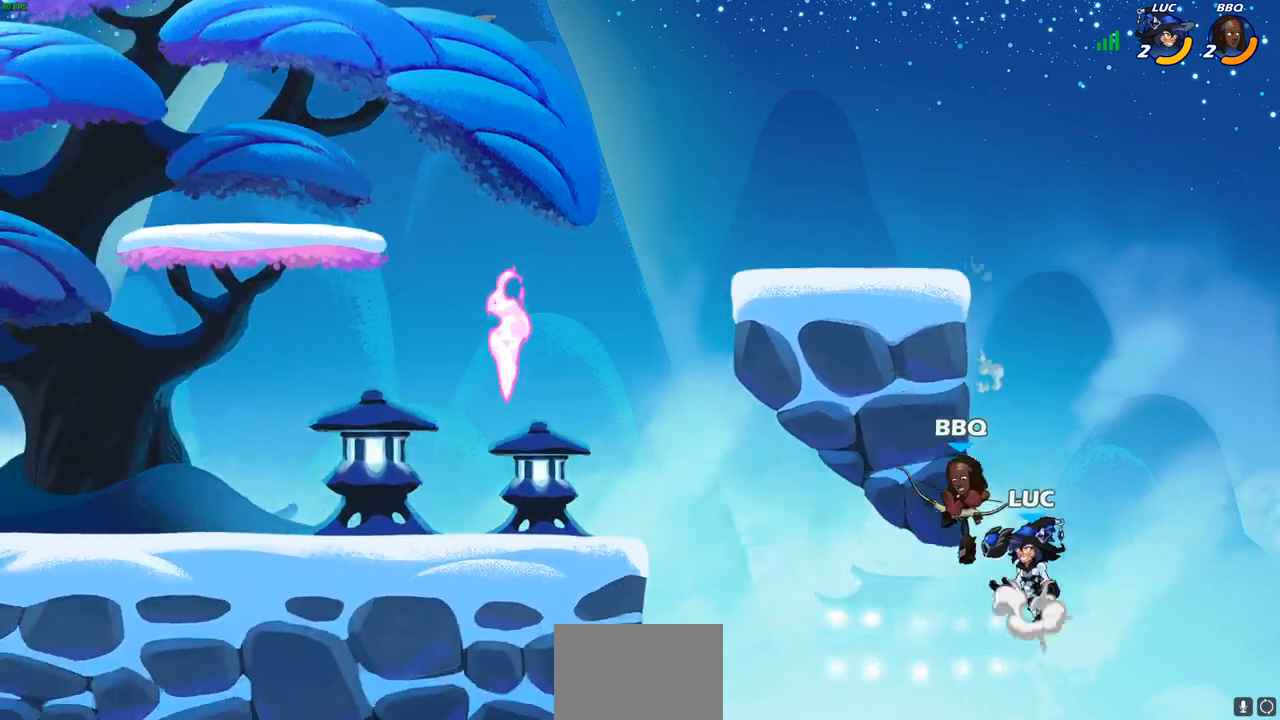
{"buttons": ["SQUARE"], "left_stick": "down-left", "right_stick": "center", "events": [[17, "CROSS", "up"], [200, "left_stick", "left"], [300, "left_stick", "down-left"], [483, "SQUARE", "down"]]}
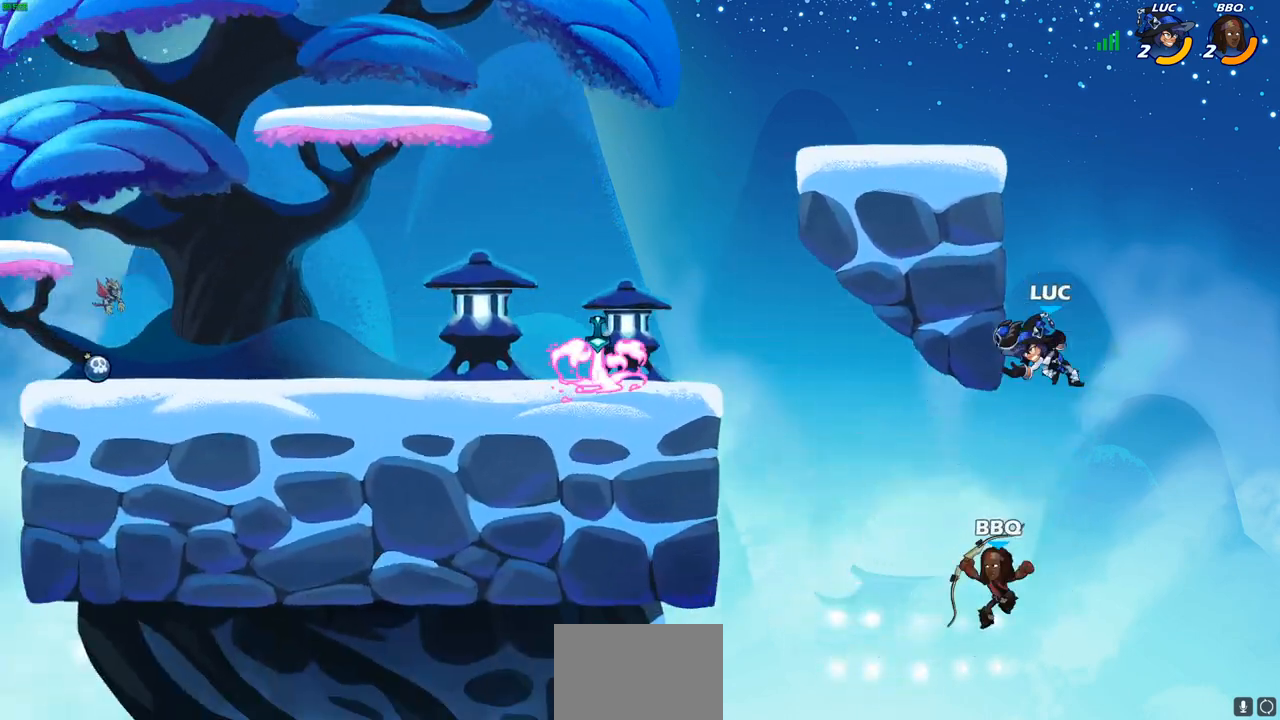
{"buttons": [], "left_stick": "up-left", "right_stick": "center", "events": [[83, "SQUARE", "up"], [167, "left_stick", "center"], [367, "left_stick", "up-left"]]}
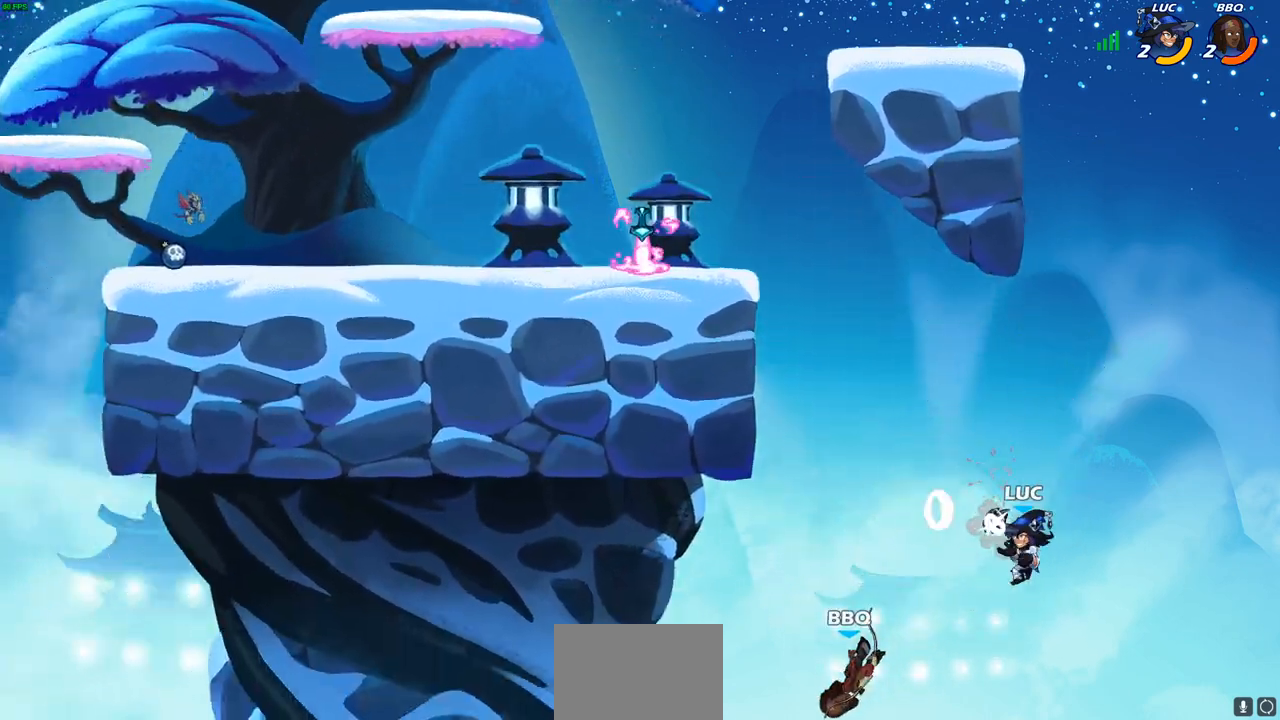
{"buttons": ["CROSS"], "left_stick": "up-left", "right_stick": "center", "events": [[83, "R2", "down"], [333, "R2", "up"], [417, "CROSS", "down"]]}
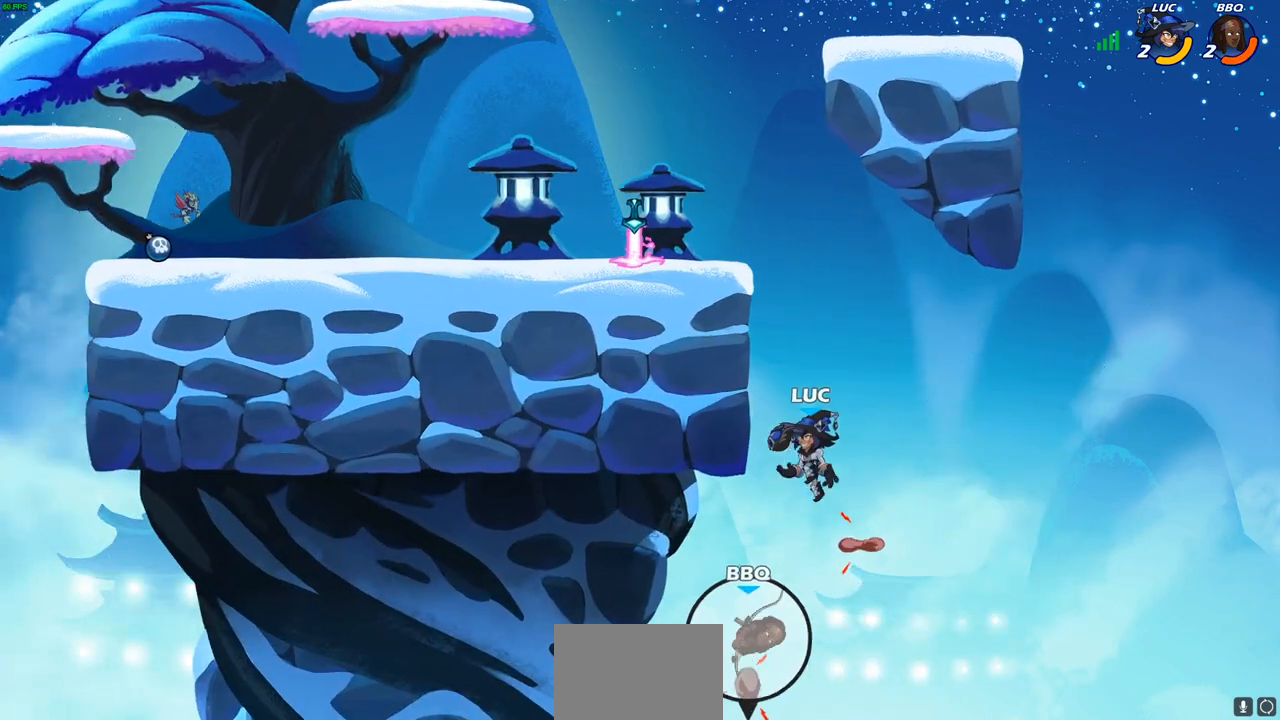
{"buttons": [], "left_stick": "up-right", "right_stick": "center", "events": [[133, "CROSS", "up"], [183, "left_stick", "up-right"], [317, "left_stick", "up"], [450, "left_stick", "up-right"]]}
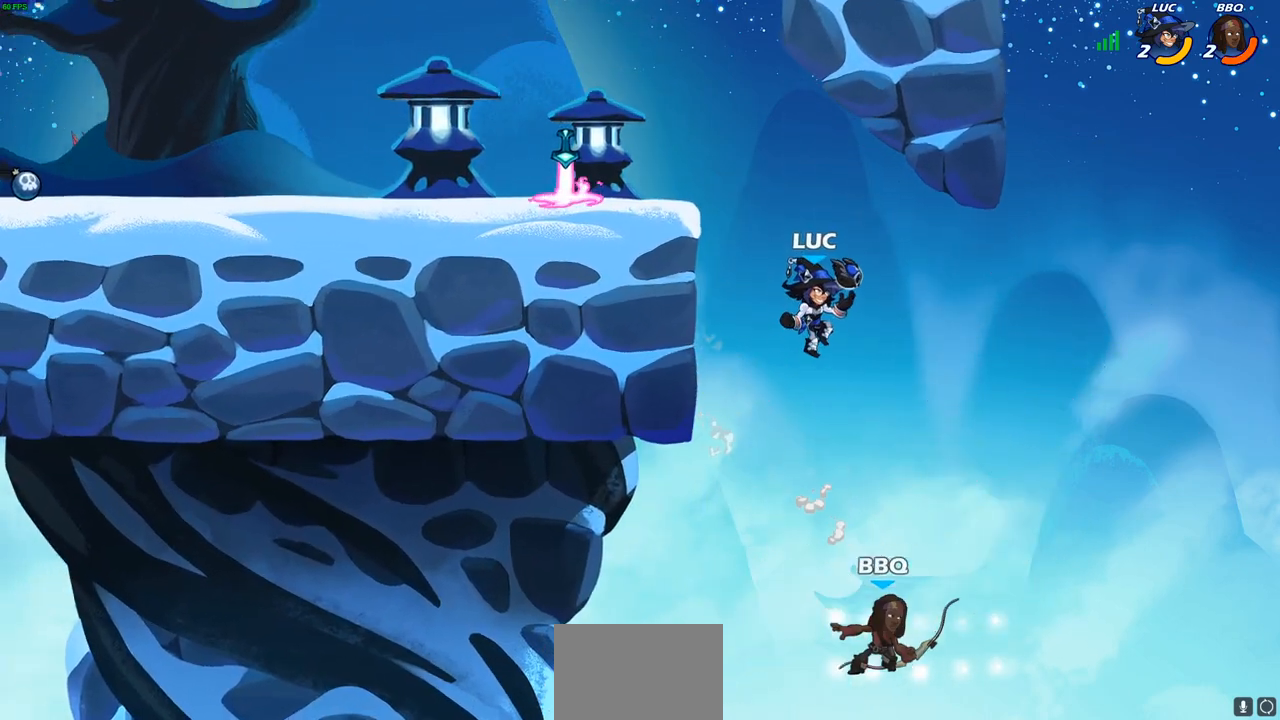
{"buttons": [], "left_stick": "center", "right_stick": "center", "events": [[83, "left_stick", "right"], [200, "left_stick", "up-right"], [267, "CROSS", "down"], [317, "left_stick", "up-left"], [450, "CROSS", "up"], [500, "left_stick", "center"]]}
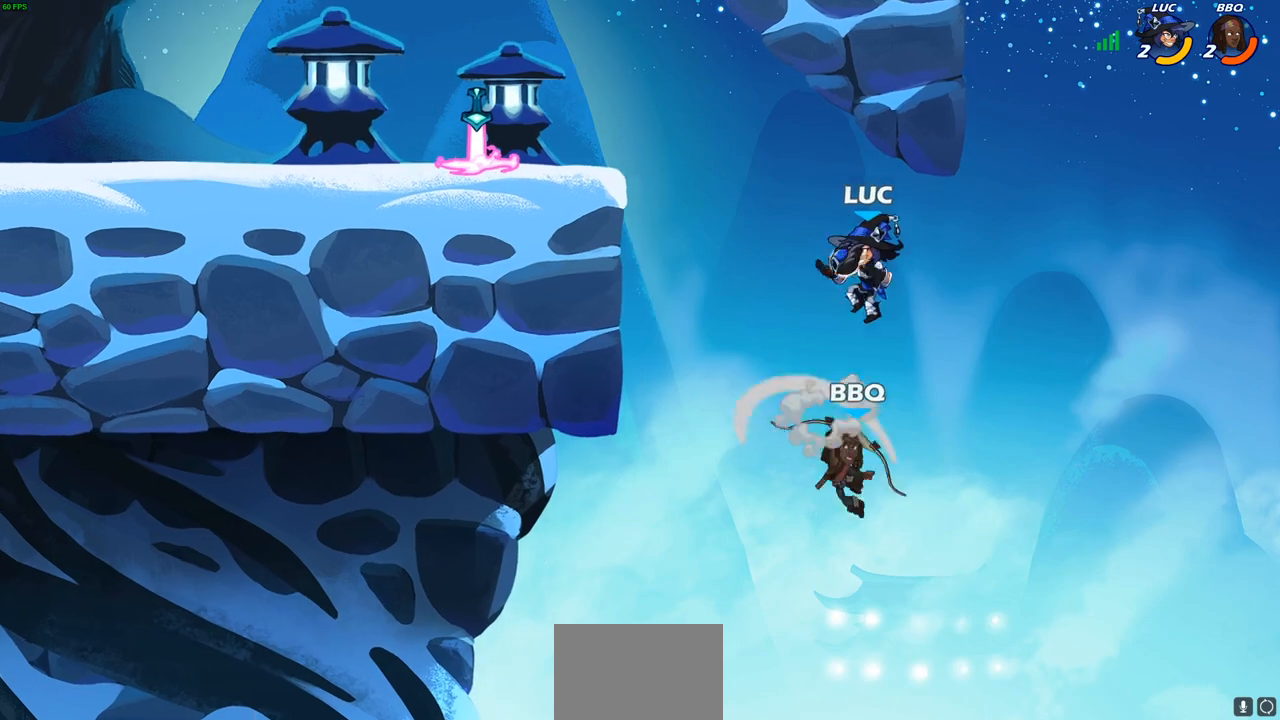
{"buttons": [], "left_stick": "up", "right_stick": "center", "events": [[50, "left_stick", "down-left"], [133, "SQUARE", "down"], [233, "SQUARE", "up"], [283, "left_stick", "center"], [450, "left_stick", "up"]]}
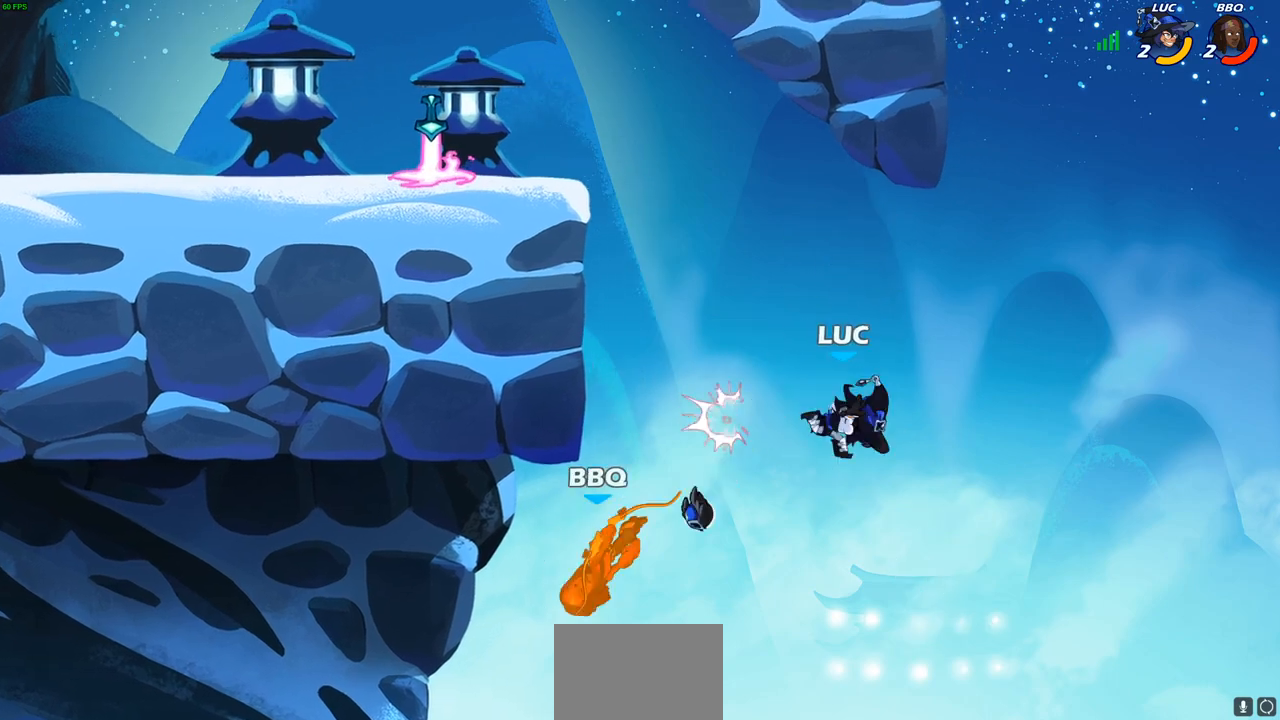
{"buttons": [], "left_stick": "up-left", "right_stick": "center", "events": [[200, "R2", "down"], [450, "left_stick", "up-left"], [500, "R2", "up"]]}
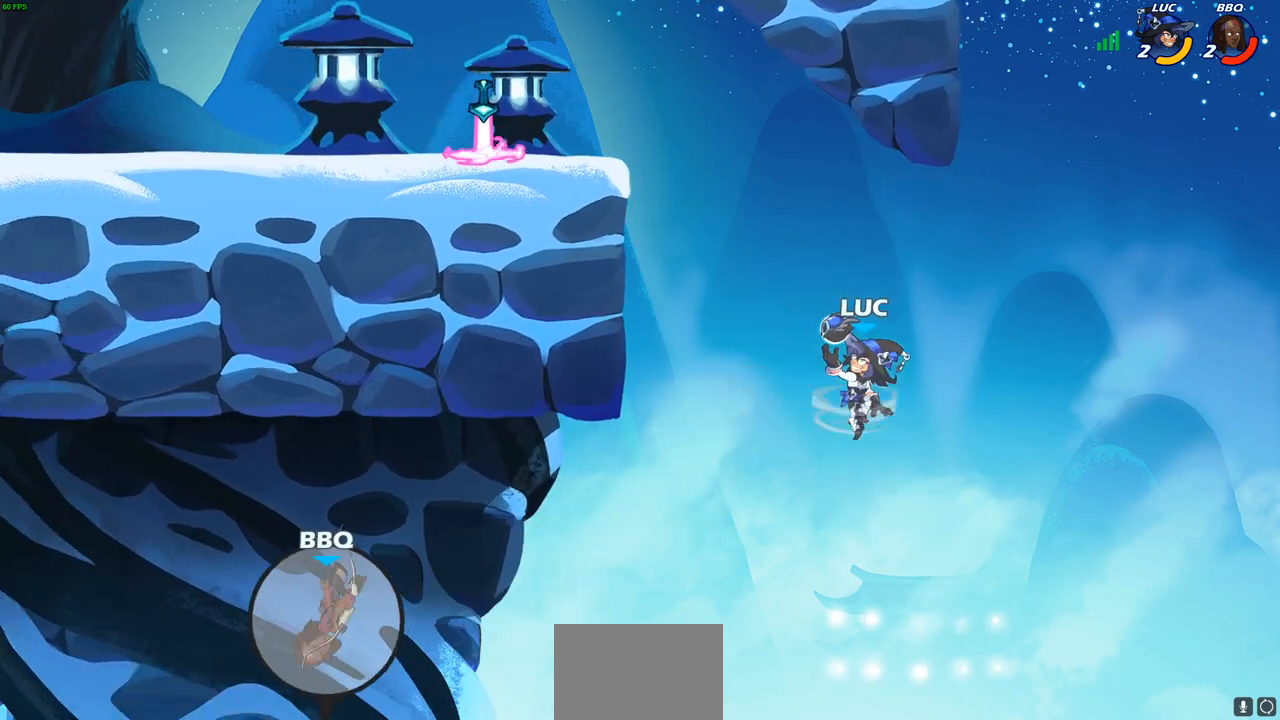
{"buttons": ["CROSS"], "left_stick": "up-left", "right_stick": "center", "events": [[67, "CROSS", "down"], [250, "CROSS", "up"], [383, "CROSS", "down"]]}
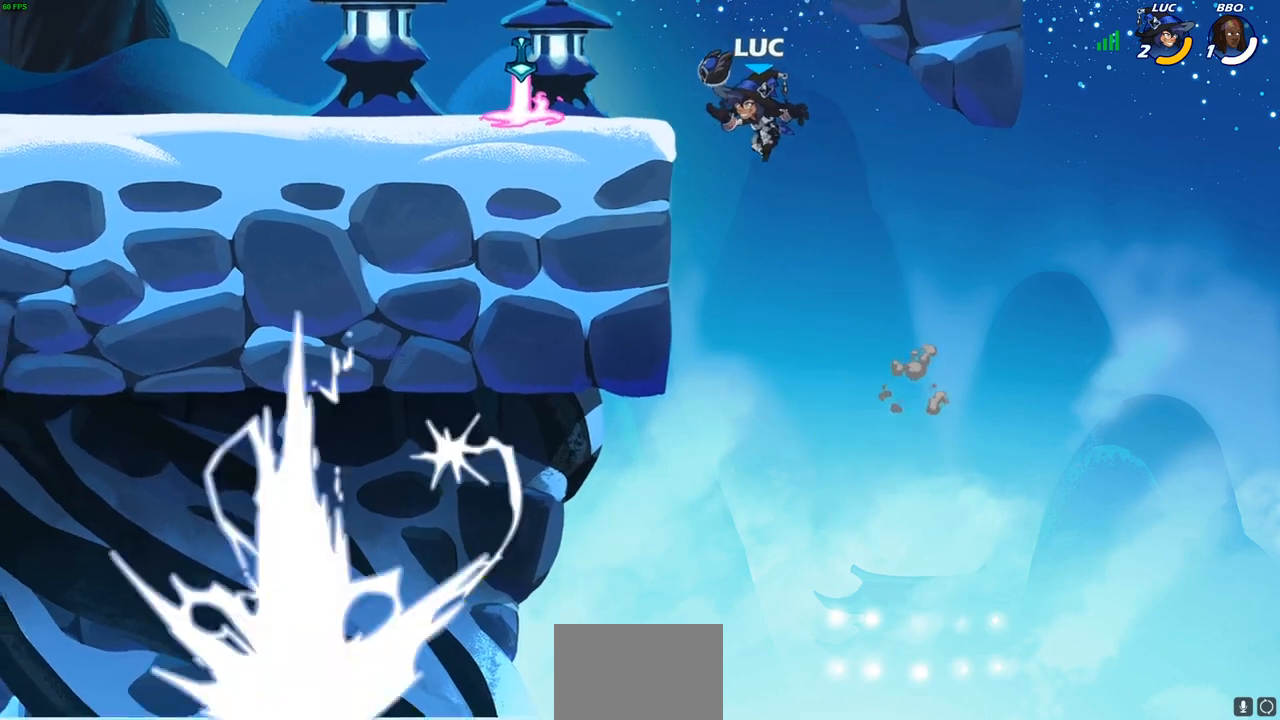
{"buttons": ["CROSS"], "left_stick": "up-left", "right_stick": "center", "events": [[150, "CROSS", "up"], [250, "CROSS", "down"], [383, "CROSS", "up"], [483, "CROSS", "down"]]}
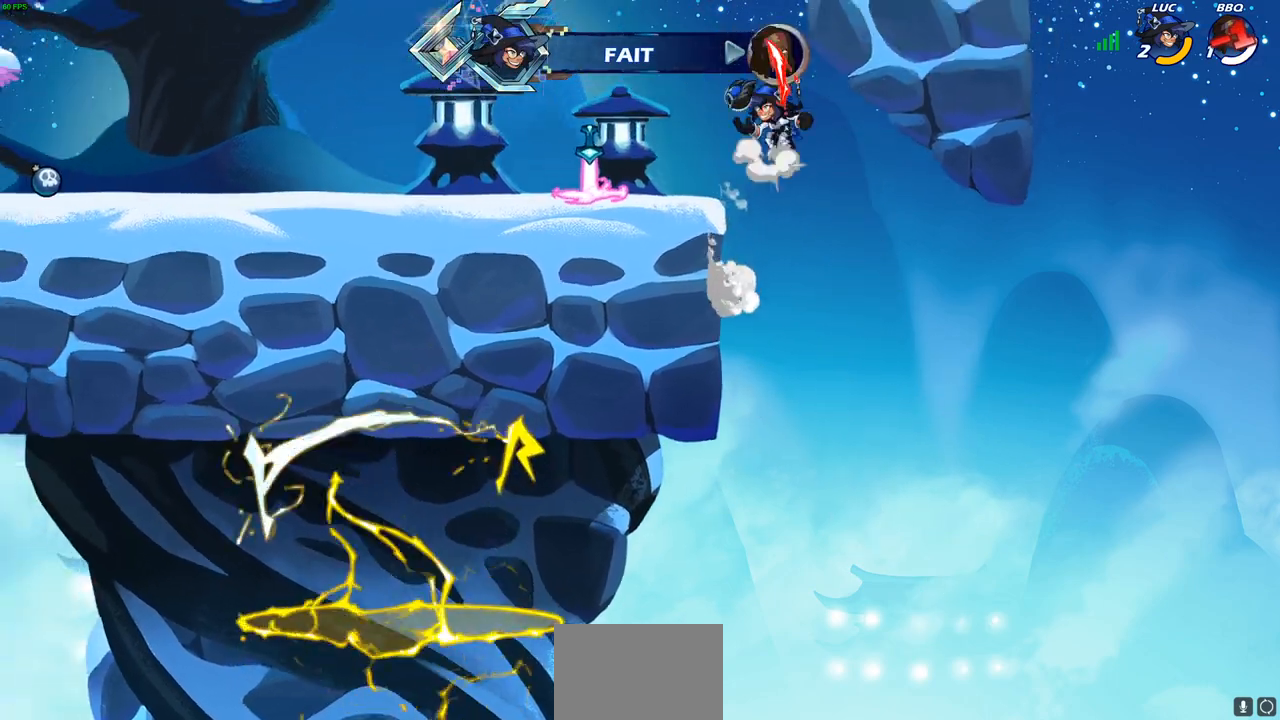
{"buttons": [], "left_stick": "right", "right_stick": "center", "events": [[117, "CROSS", "up"], [200, "CROSS", "down"], [317, "CROSS", "up"], [367, "left_stick", "center"], [417, "left_stick", "right"]]}
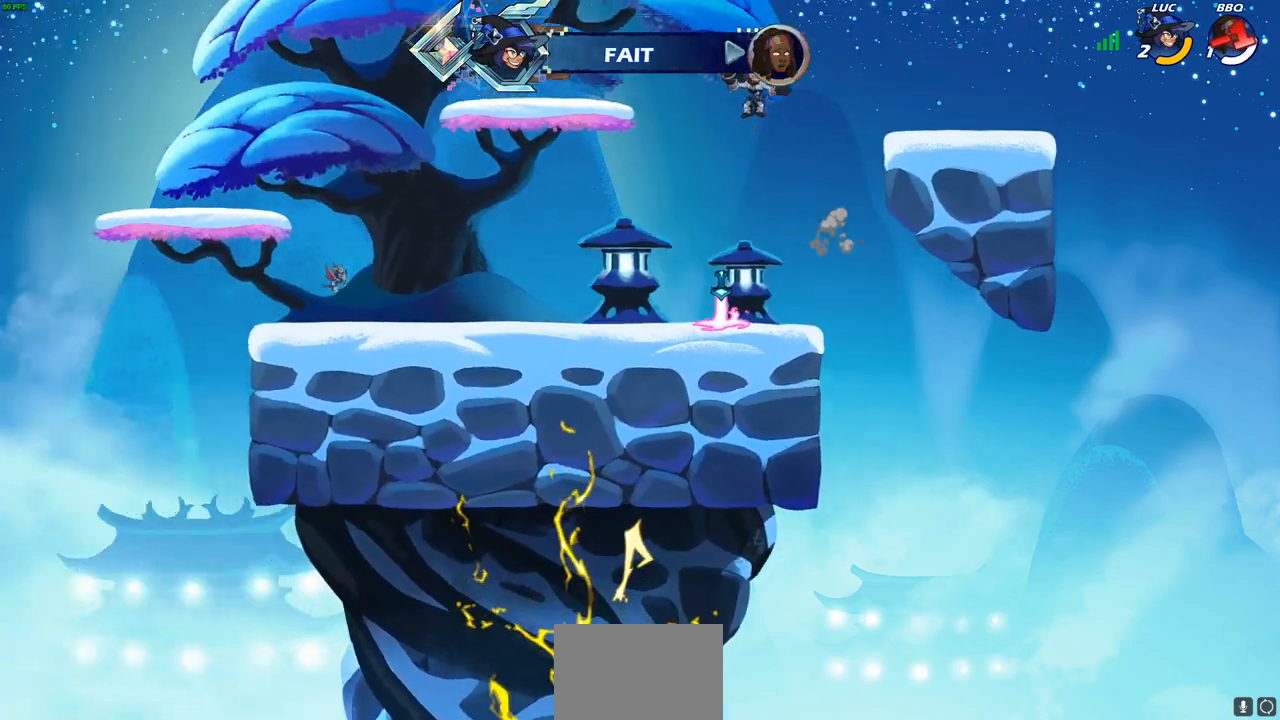
{"buttons": [], "left_stick": "center", "right_stick": "center", "events": [[50, "left_stick", "up"], [83, "R1", "down"], [150, "R1", "up"], [217, "left_stick", "center"]]}
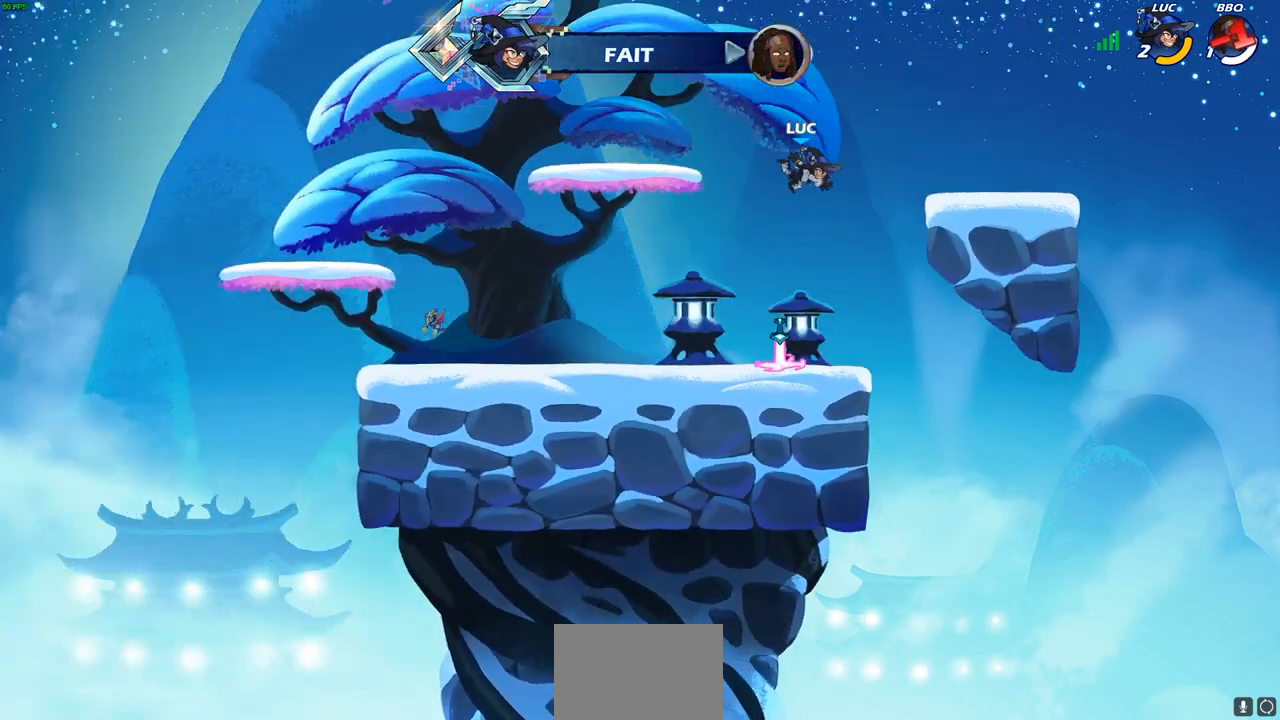
{"buttons": [], "left_stick": "center", "right_stick": "center", "events": [[50, "left_stick", "down"], [217, "left_stick", "down-left"], [267, "R1", "down"], [317, "left_stick", "center"], [350, "CROSS", "down"], [417, "CROSS", "up"], [417, "R1", "up"]]}
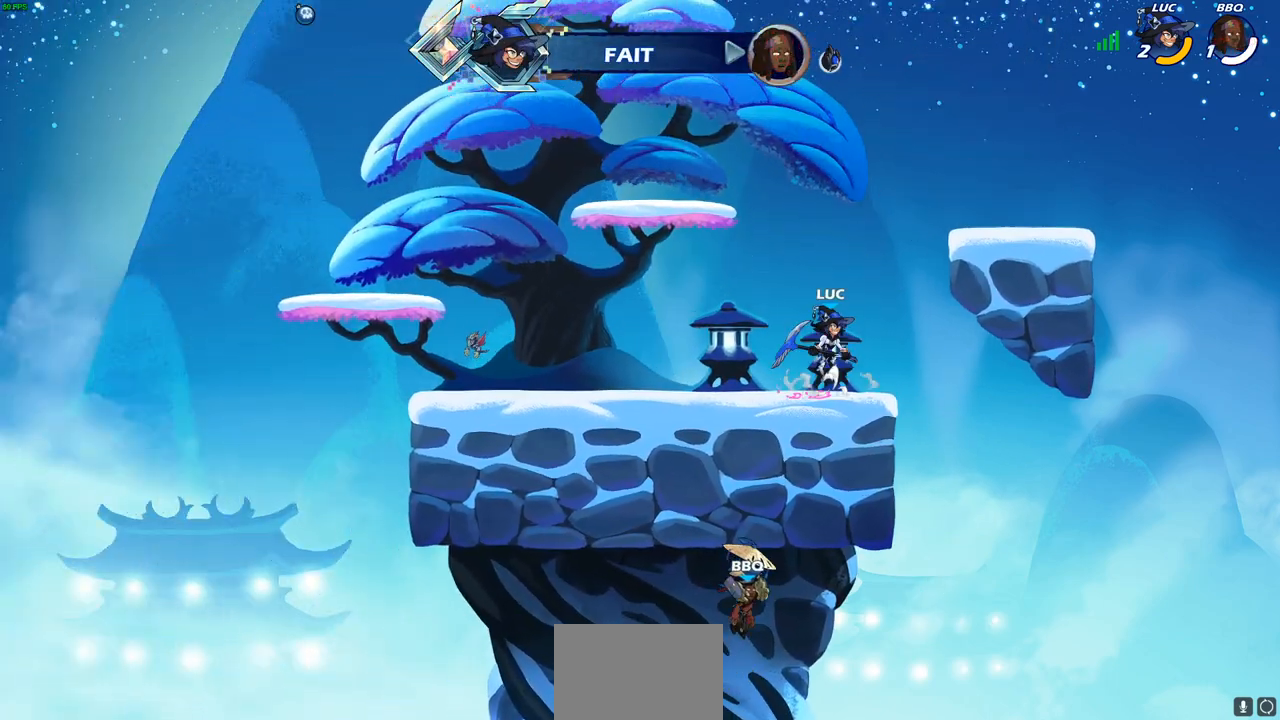
{"buttons": [], "left_stick": "center", "right_stick": "center", "events": [[33, "CROSS", "down"], [133, "CROSS", "up"], [183, "left_stick", "left"], [300, "R1", "down"], [300, "left_stick", "up"], [383, "R1", "up"], [450, "left_stick", "center"]]}
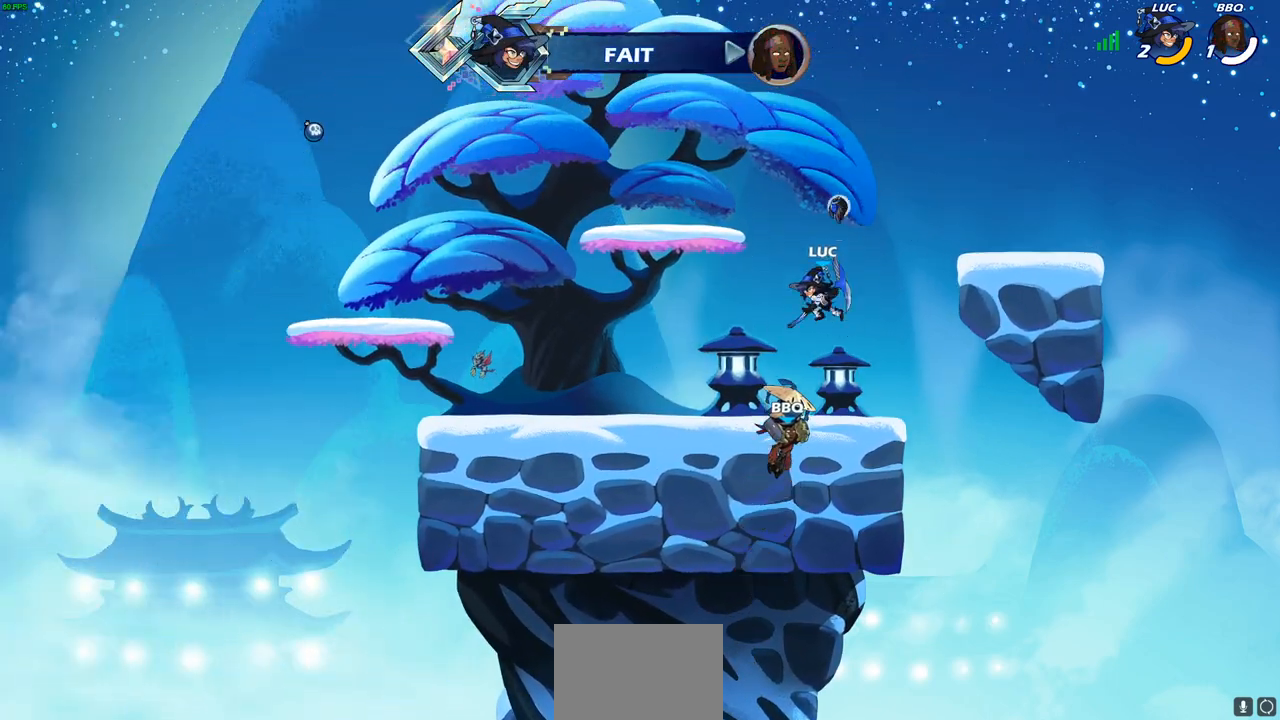
{"buttons": [], "left_stick": "center", "right_stick": "center", "events": [[367, "R1", "down"], [433, "CROSS", "down"], [500, "CROSS", "up"], [500, "R1", "up"]]}
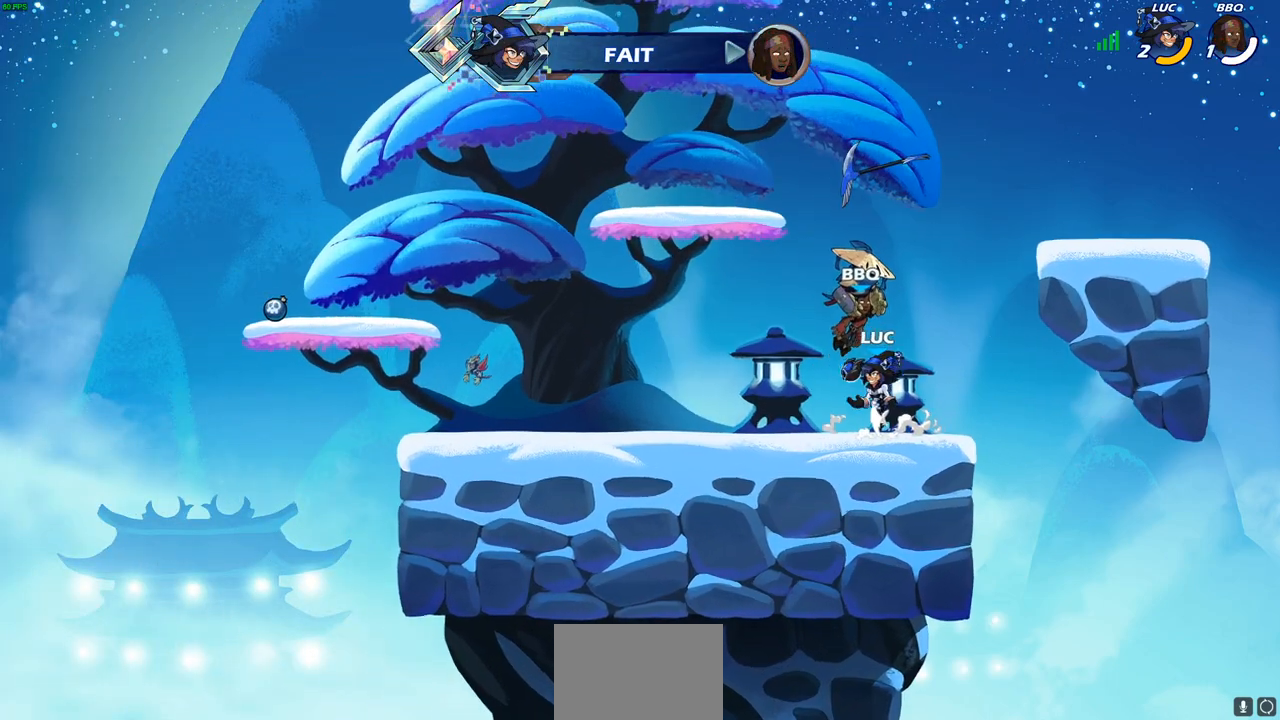
{"buttons": [], "left_stick": "center", "right_stick": "center", "events": [[100, "left_stick", "up"], [217, "R1", "down"], [283, "R1", "up"], [383, "R1", "down"], [467, "R1", "up"], [500, "left_stick", "center"]]}